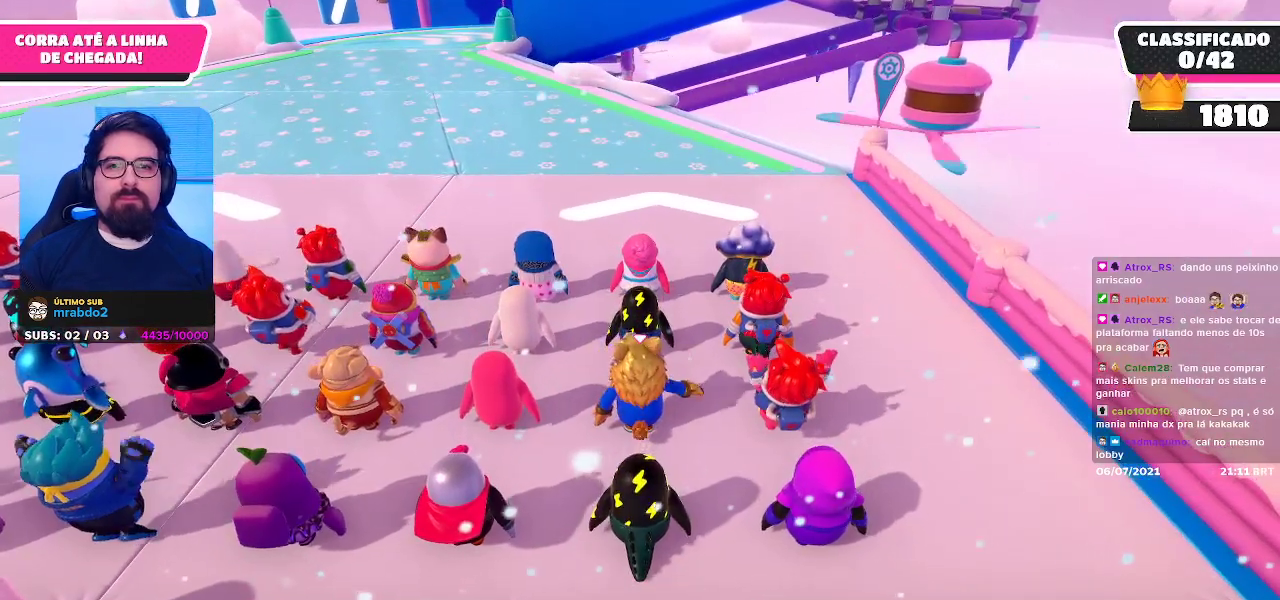
Gameplay with a controller (Xbox layout); each line is a JSON object with the inputs held at the frame after it. "events" lists button and stick changes between this image and that frame as [ms after this image, input, new state], when the widget could be followed in between. Not read: L3 R3 Z.
{"buttons": [], "left_stick": "center", "right_stick": "center", "events": []}
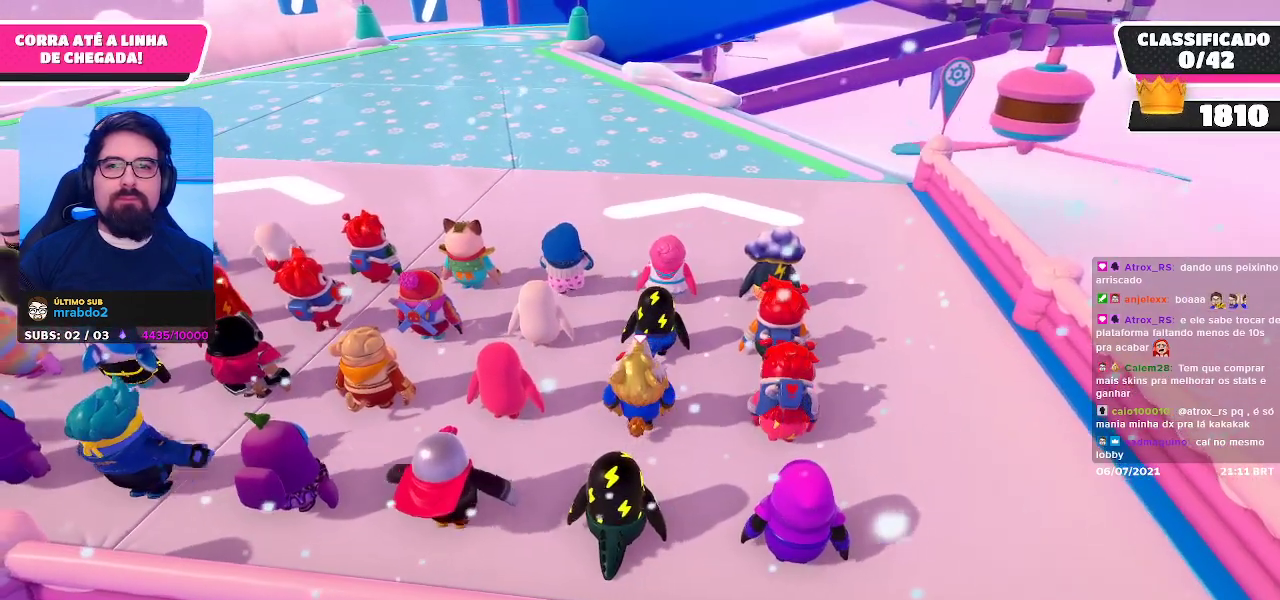
{"buttons": [], "left_stick": "up", "right_stick": "center", "events": [[300, "left_stick", "up"], [300, "right_stick", "up"], [400, "right_stick", "center"]]}
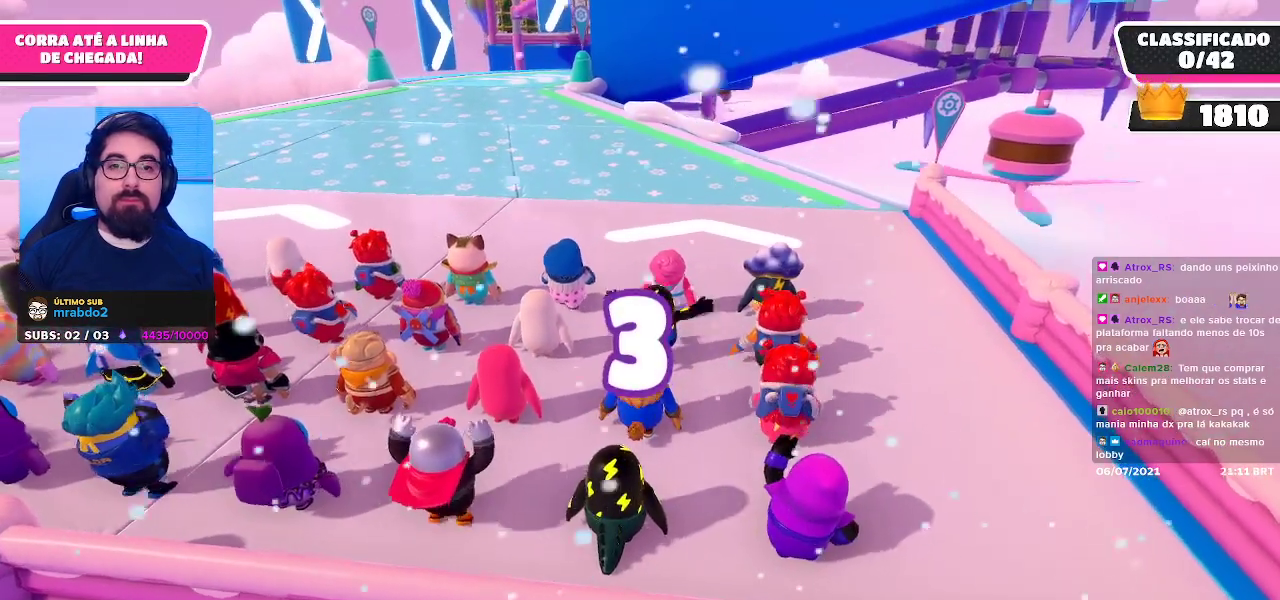
{"buttons": [], "left_stick": "up", "right_stick": "center", "events": []}
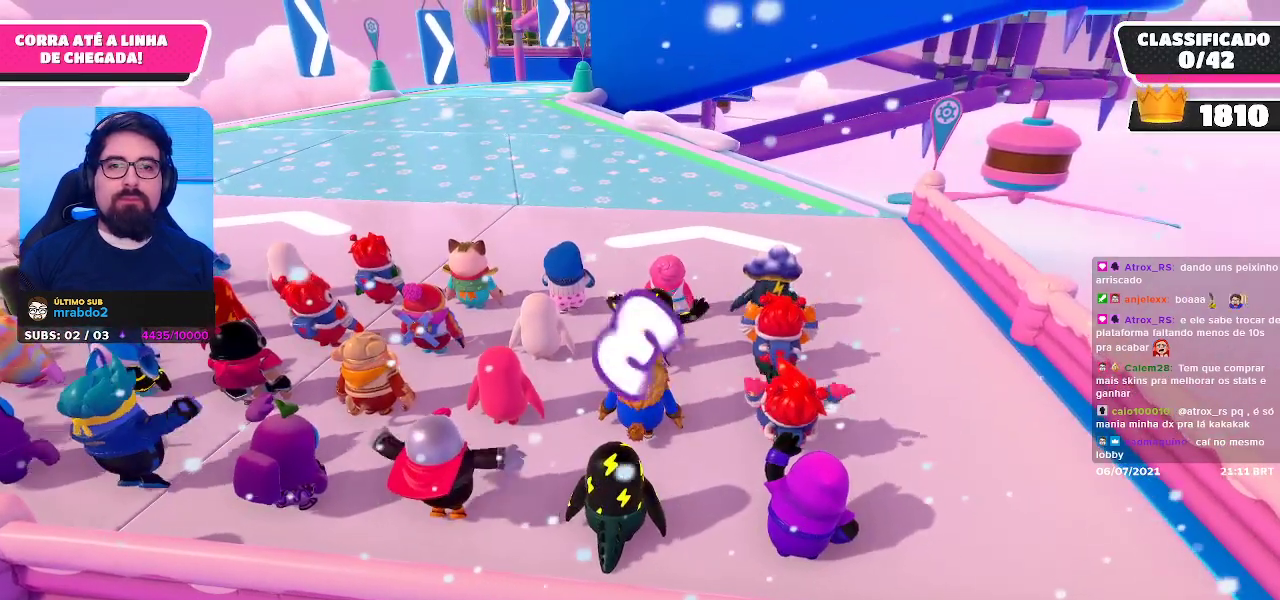
{"buttons": [], "left_stick": "up", "right_stick": "center", "events": []}
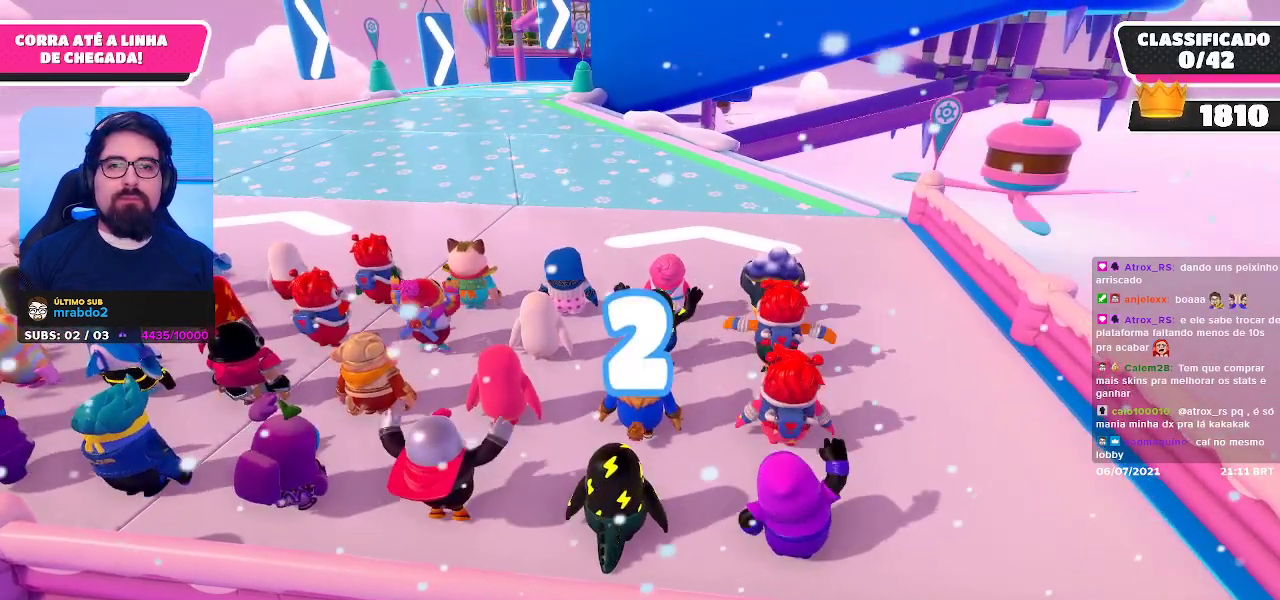
{"buttons": [], "left_stick": "up", "right_stick": "center", "events": []}
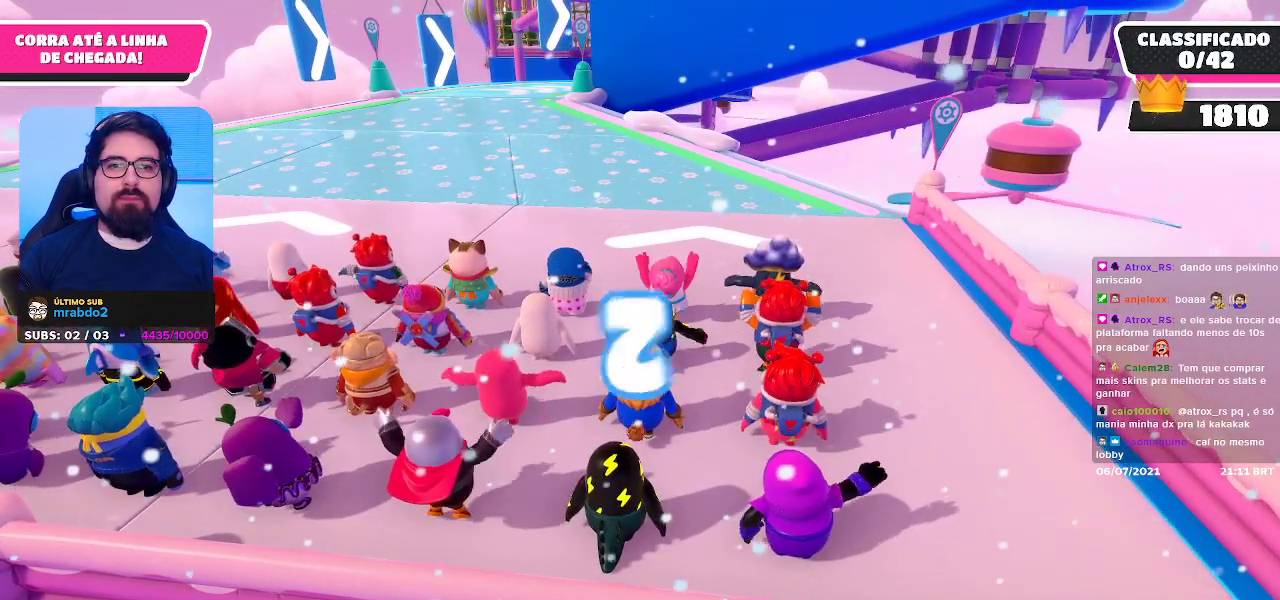
{"buttons": [], "left_stick": "up", "right_stick": "center", "events": []}
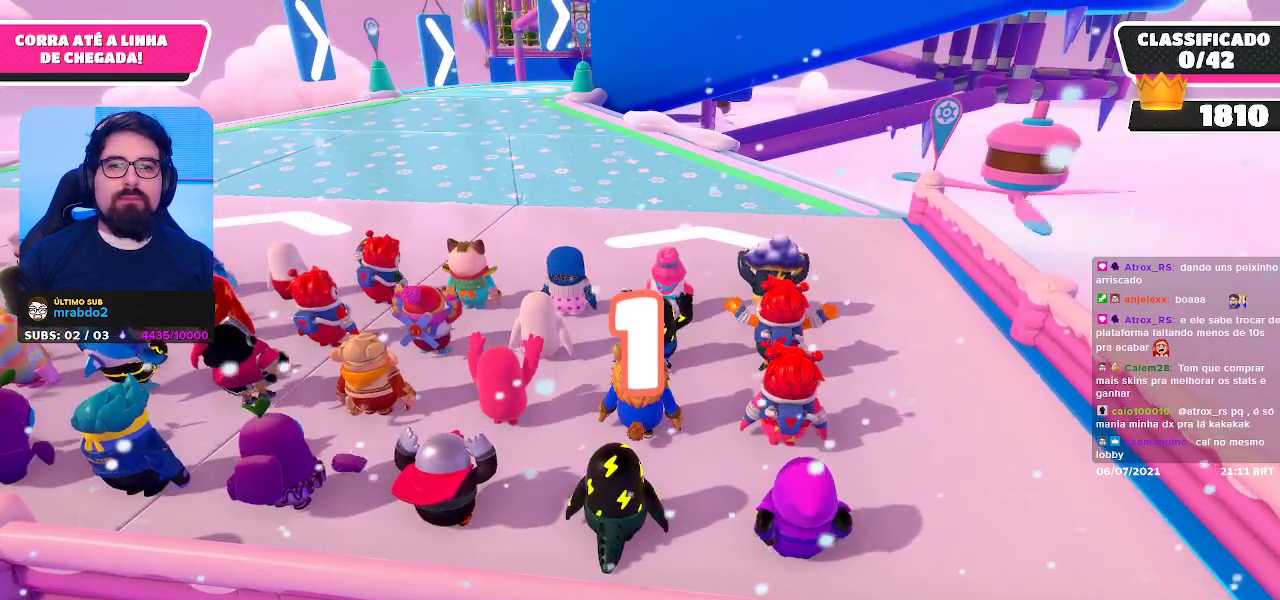
{"buttons": [], "left_stick": "up-left", "right_stick": "center", "events": [[383, "left_stick", "up-left"]]}
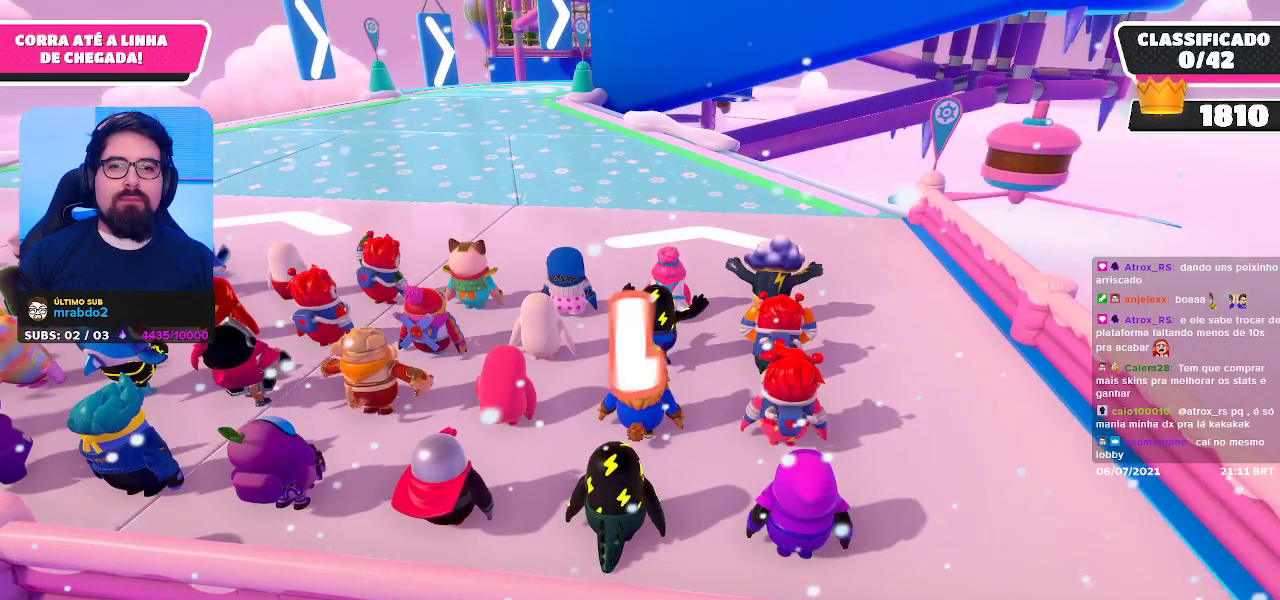
{"buttons": [], "left_stick": "up", "right_stick": "down", "events": [[217, "left_stick", "up"], [483, "right_stick", "down"]]}
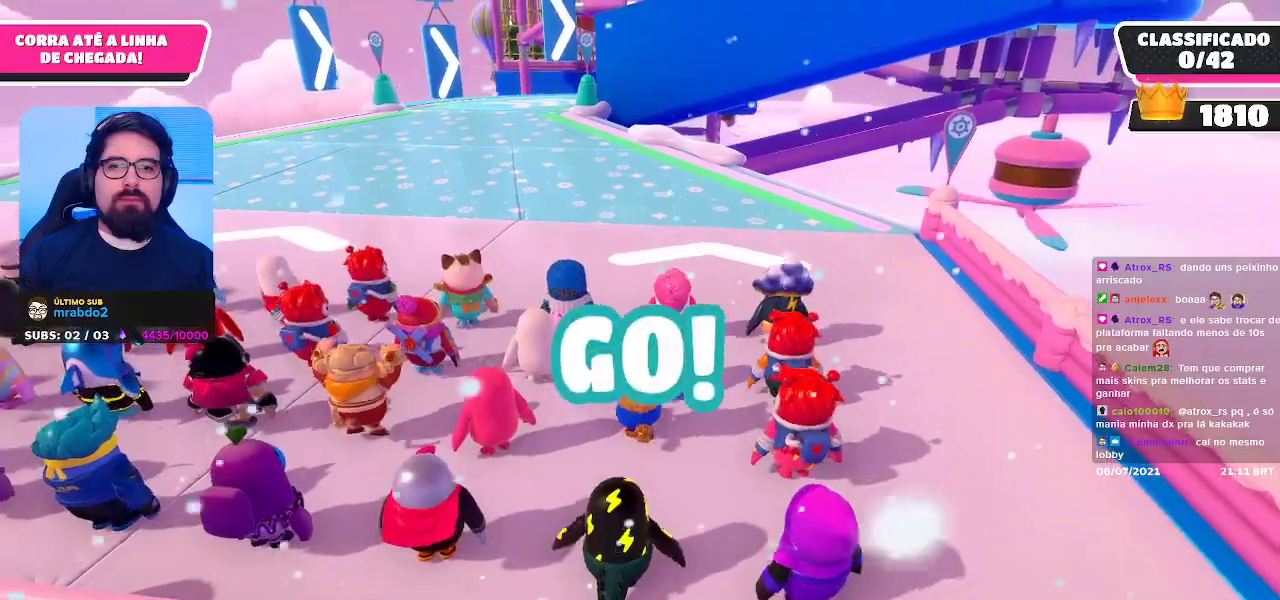
{"buttons": [], "left_stick": "up", "right_stick": "center", "events": [[100, "right_stick", "center"]]}
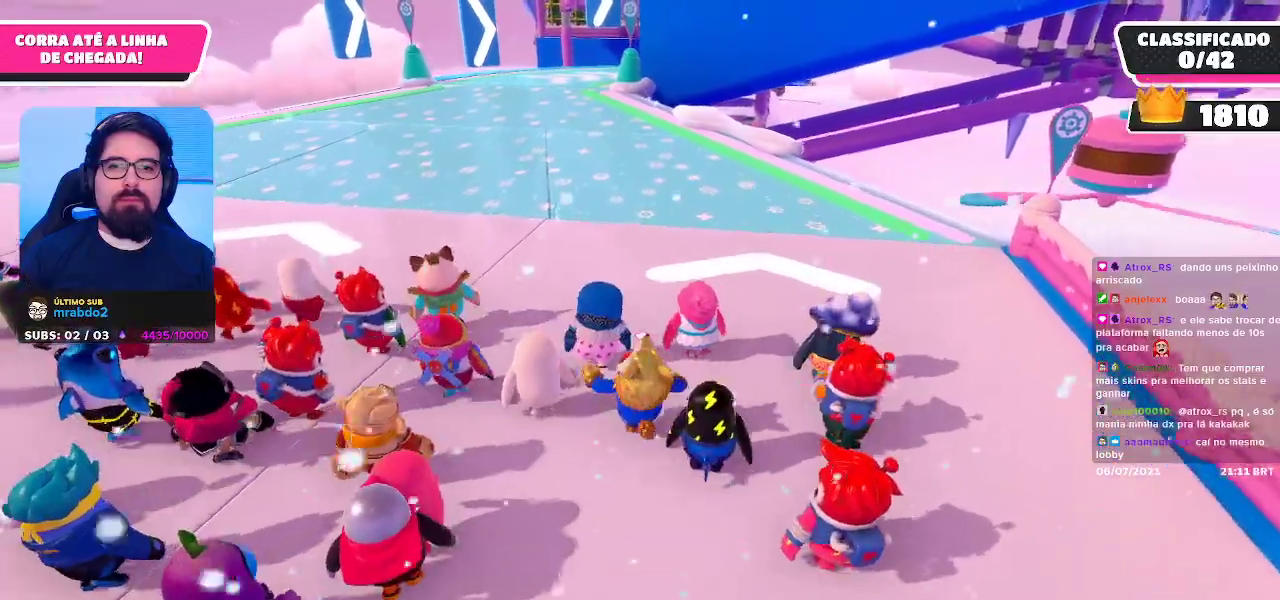
{"buttons": [], "left_stick": "up", "right_stick": "center", "events": []}
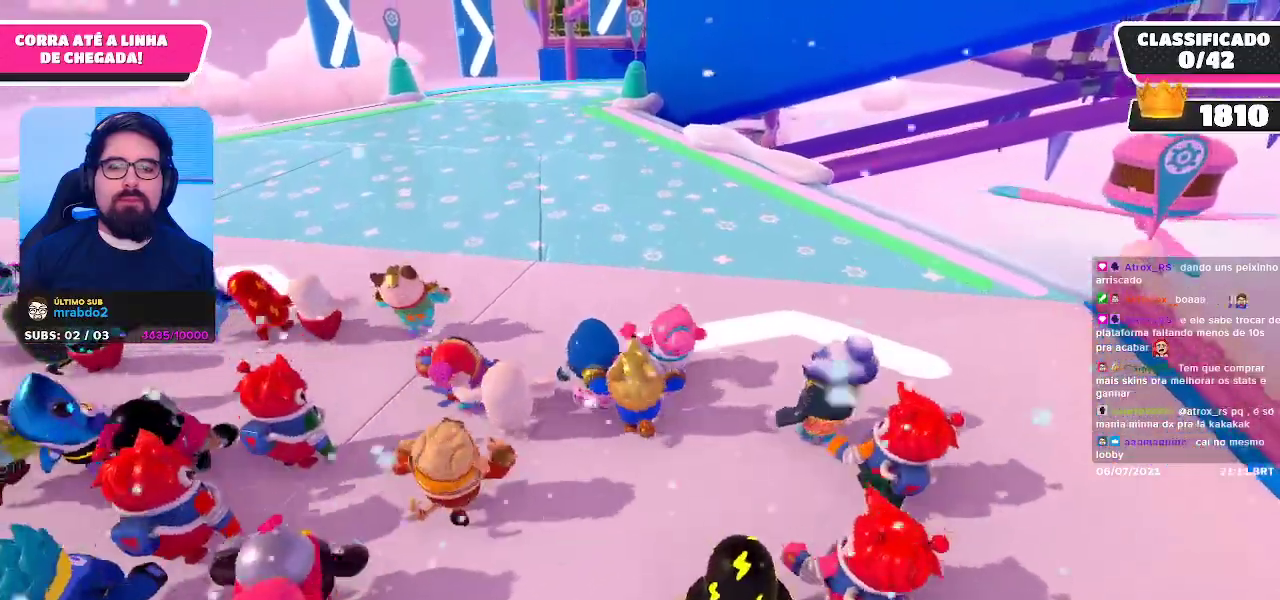
{"buttons": [], "left_stick": "up", "right_stick": "center", "events": []}
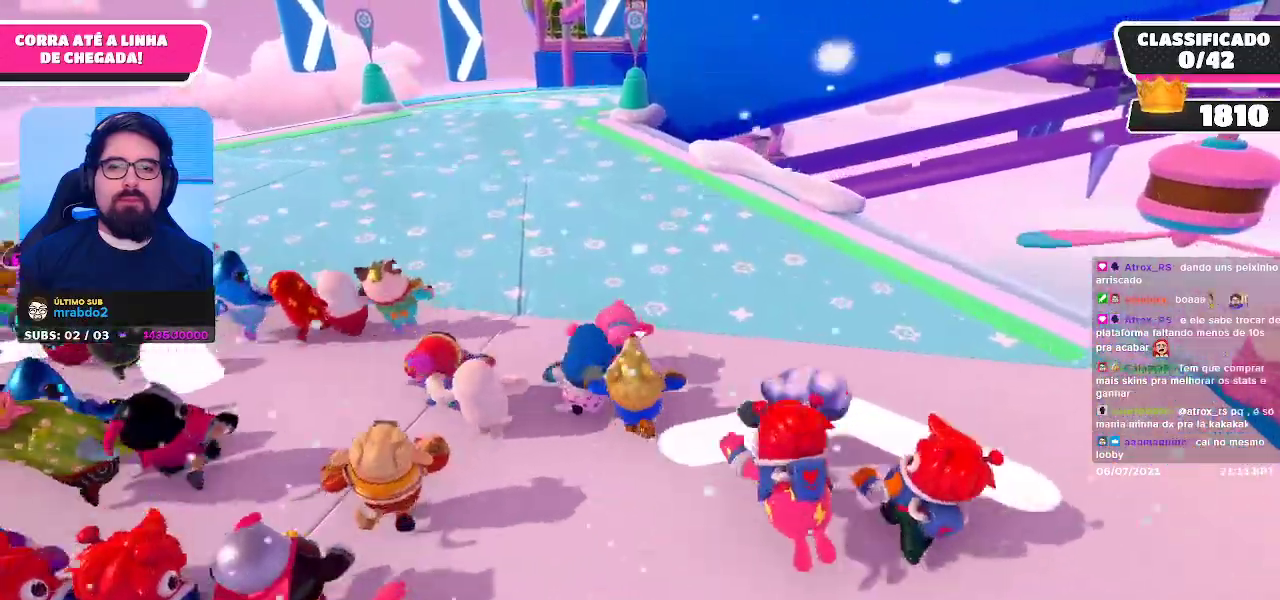
{"buttons": [], "left_stick": "up", "right_stick": "center", "events": []}
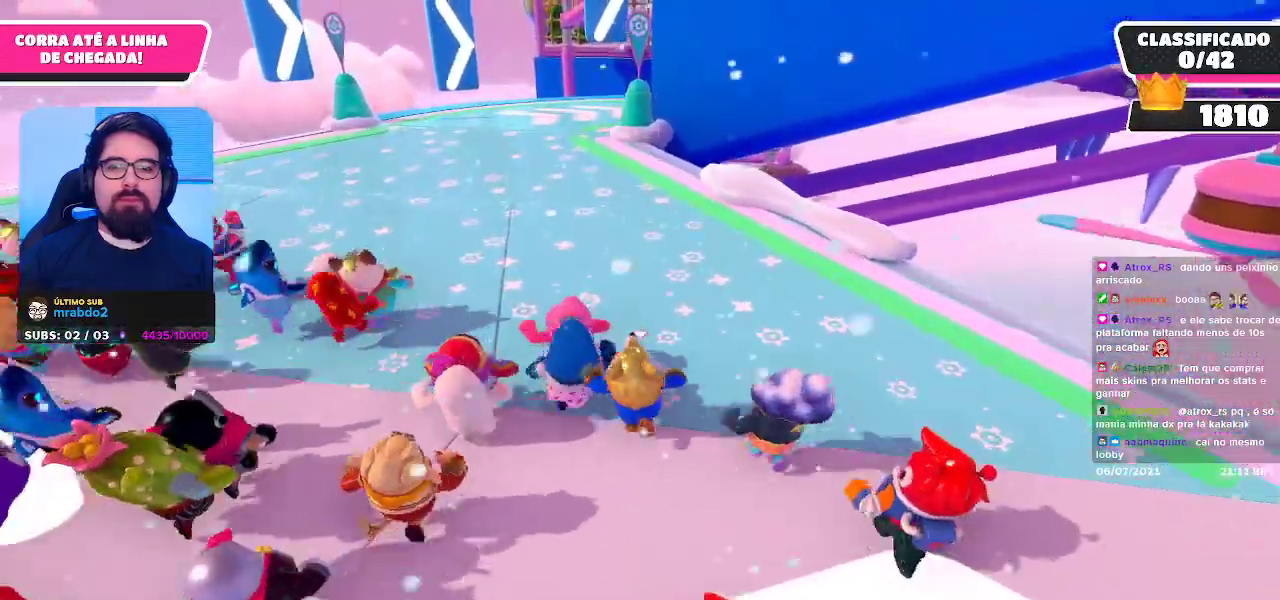
{"buttons": [], "left_stick": "up", "right_stick": "center", "events": []}
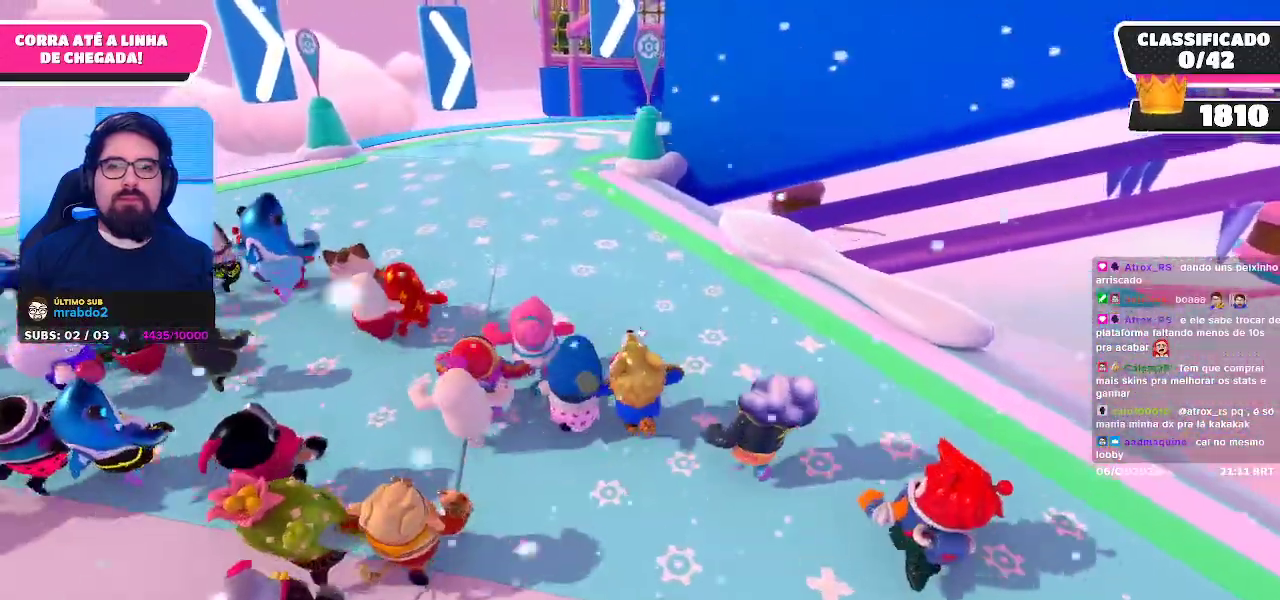
{"buttons": [], "left_stick": "up", "right_stick": "center", "events": []}
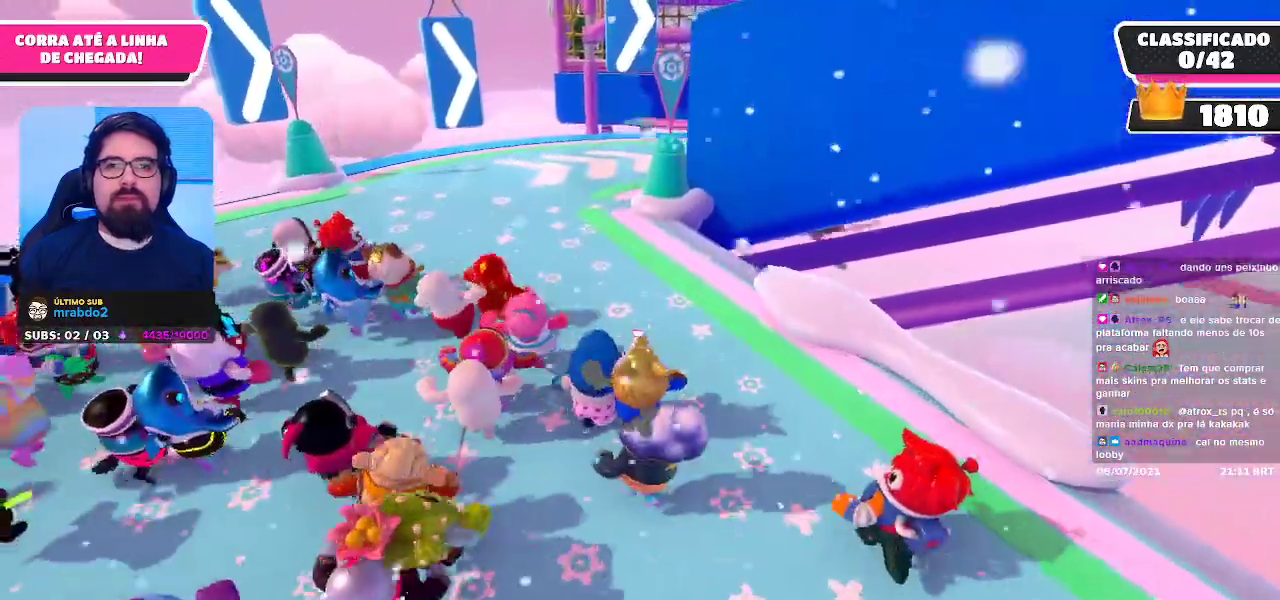
{"buttons": [], "left_stick": "up", "right_stick": "center", "events": []}
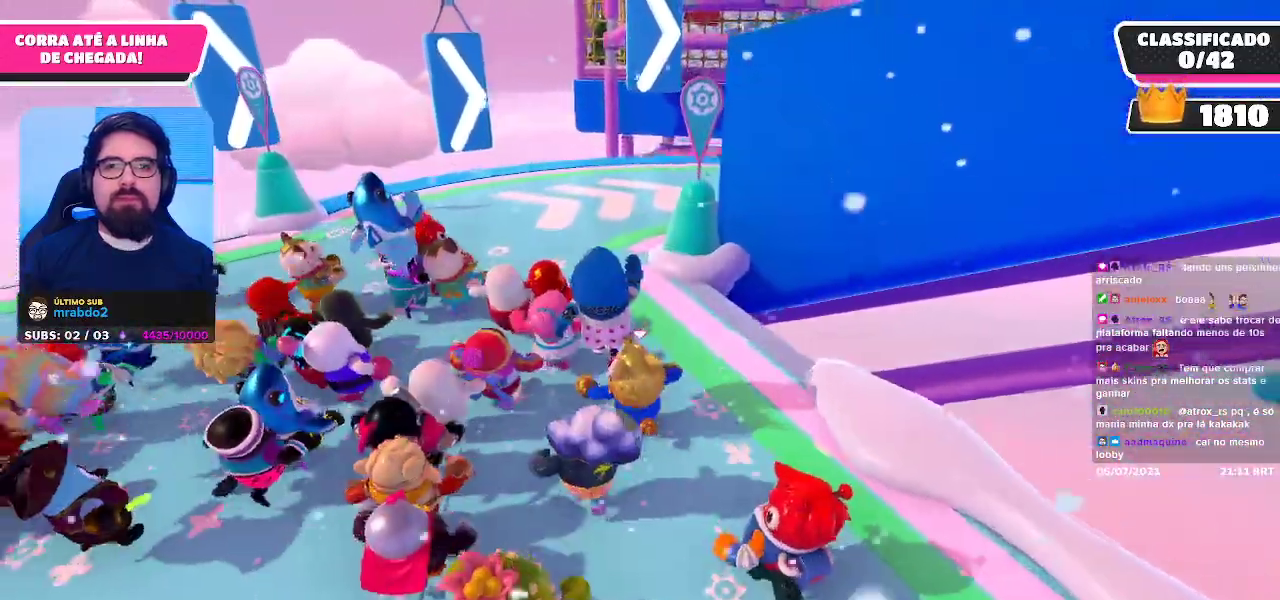
{"buttons": [], "left_stick": "up", "right_stick": "center", "events": []}
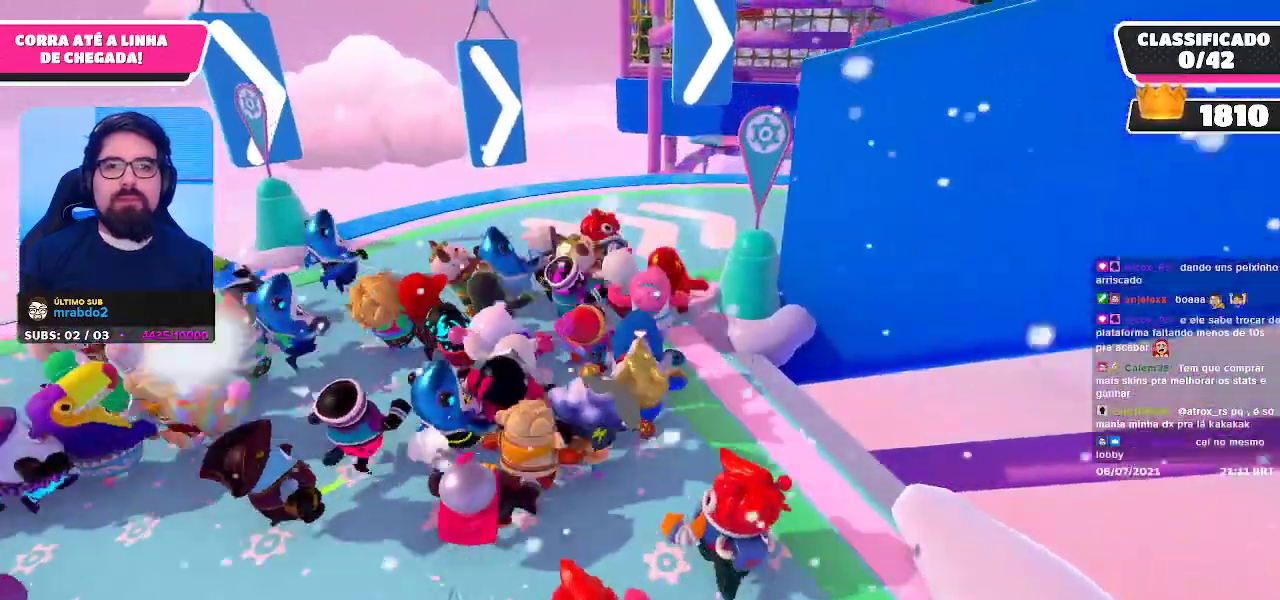
{"buttons": [], "left_stick": "up-right", "right_stick": "right", "events": [[317, "left_stick", "up-right"], [400, "right_stick", "right"]]}
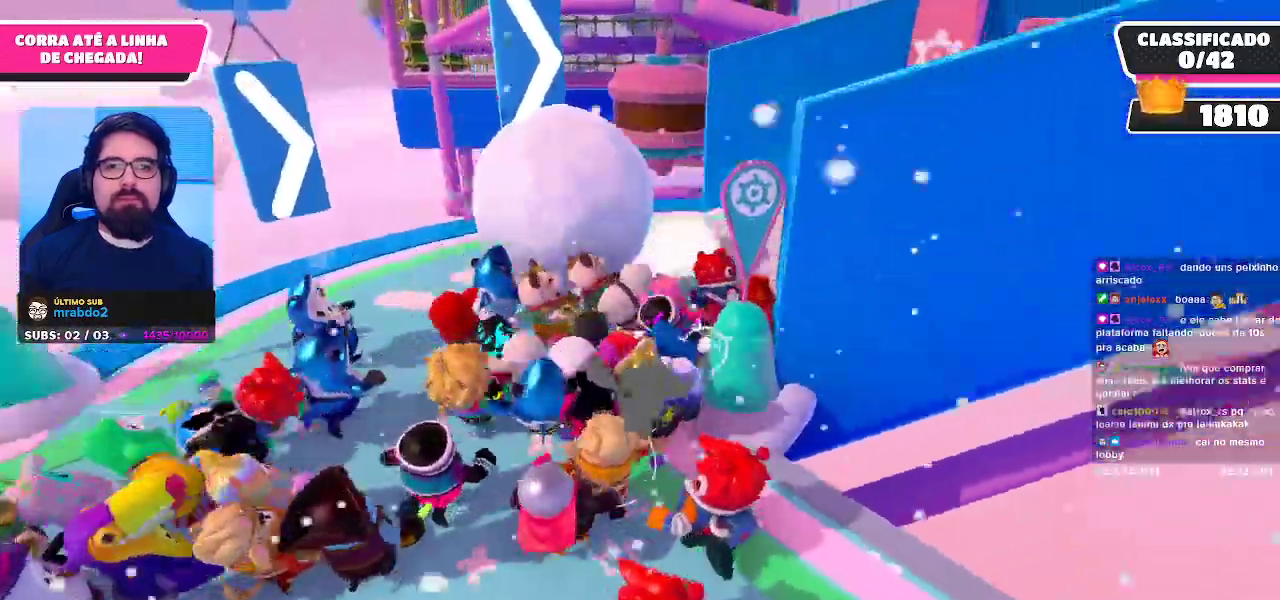
{"buttons": [], "left_stick": "up", "right_stick": "right", "events": [[67, "right_stick", "center"], [133, "left_stick", "up"], [183, "right_stick", "right"], [300, "right_stick", "center"], [400, "right_stick", "right"]]}
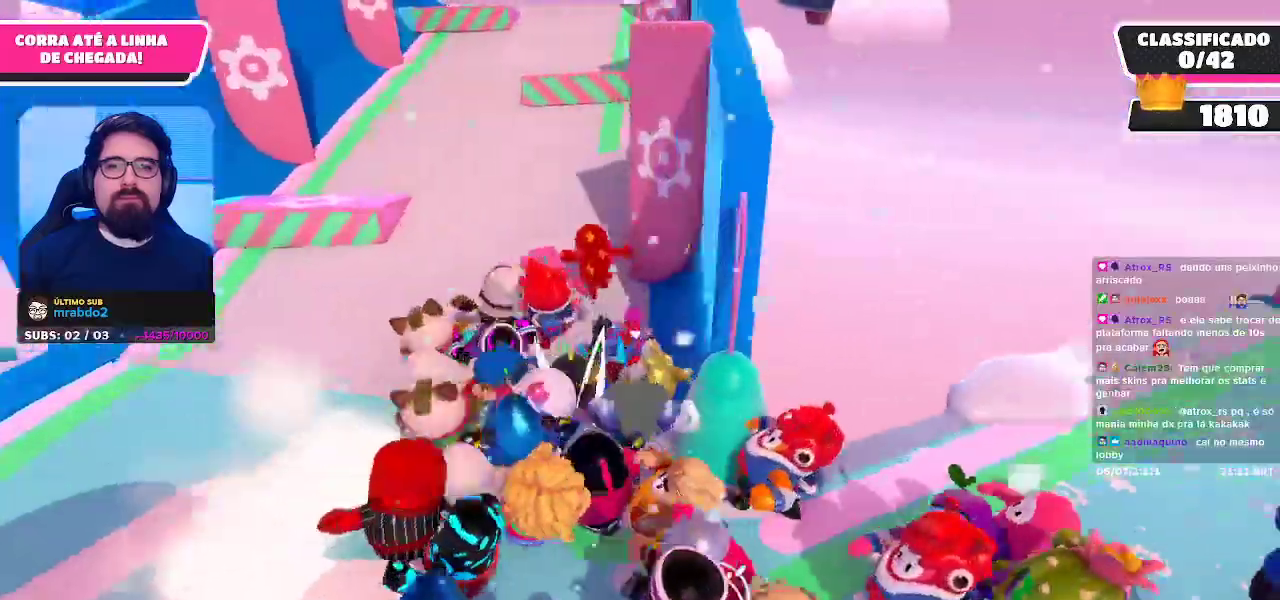
{"buttons": [], "left_stick": "up-left", "right_stick": "center", "events": [[50, "right_stick", "center"], [183, "right_stick", "up"], [250, "left_stick", "up-left"], [333, "right_stick", "center"]]}
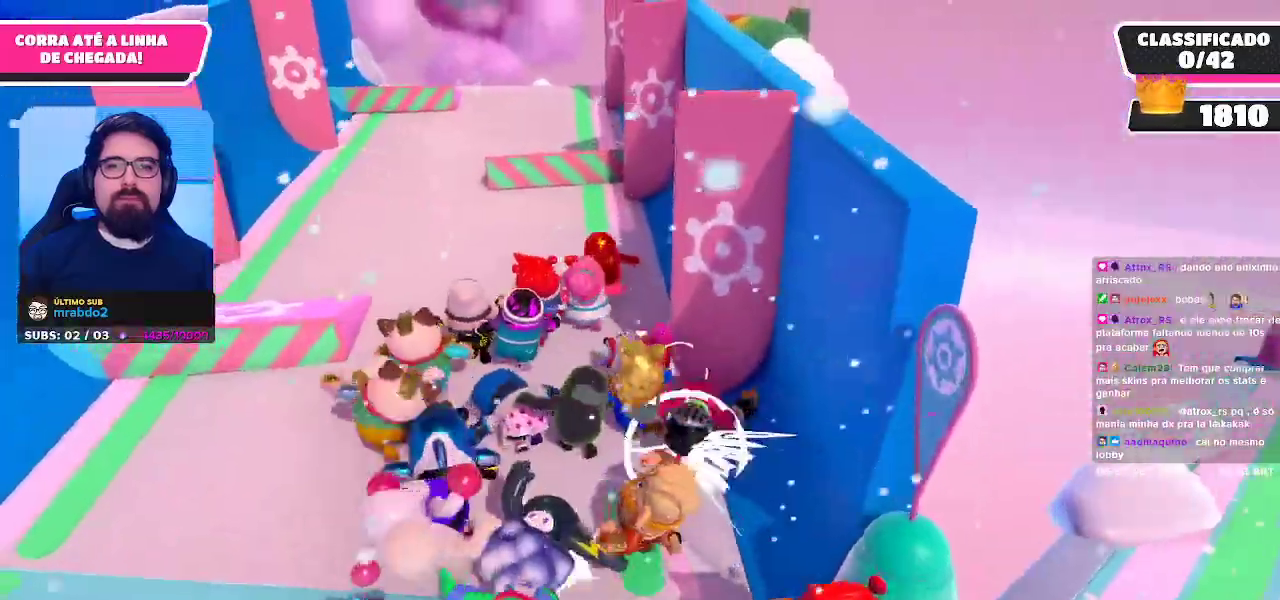
{"buttons": [], "left_stick": "up", "right_stick": "center", "events": [[217, "left_stick", "up"]]}
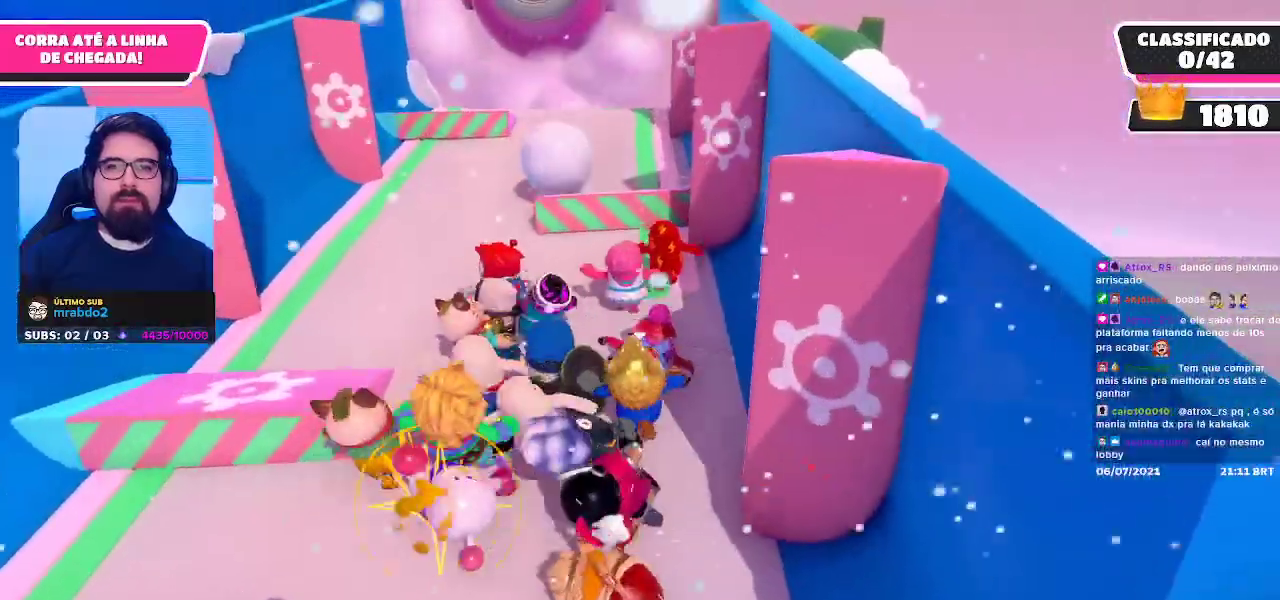
{"buttons": [], "left_stick": "up", "right_stick": "center", "events": []}
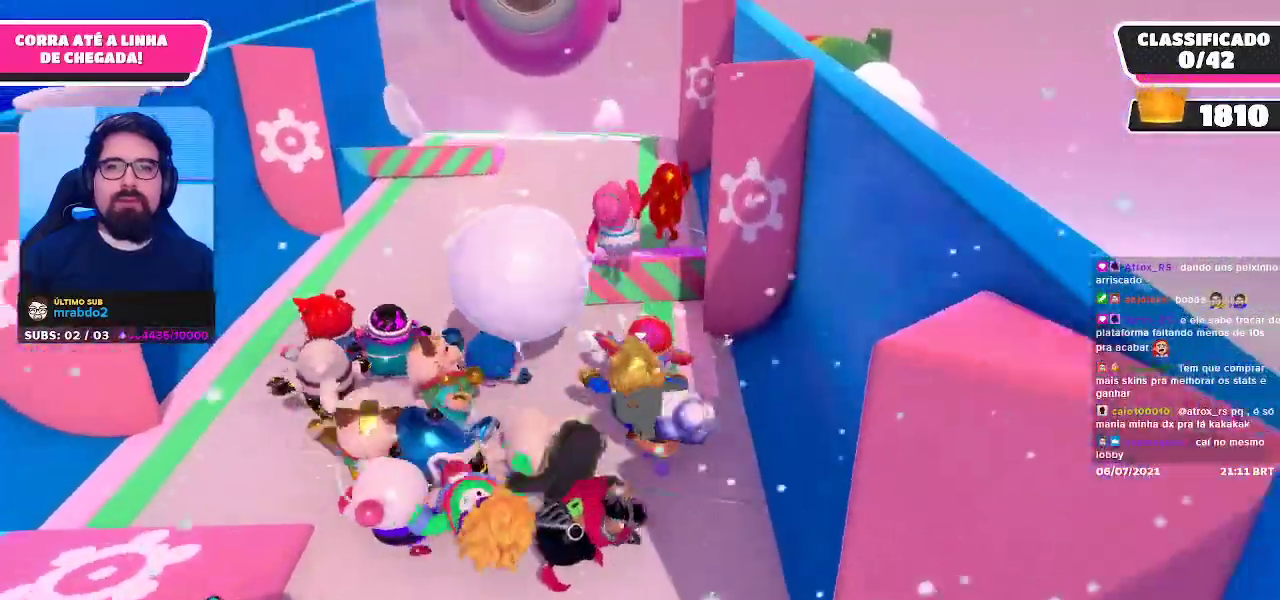
{"buttons": [], "left_stick": "up", "right_stick": "center", "events": [[333, "A", "down"], [483, "A", "up"]]}
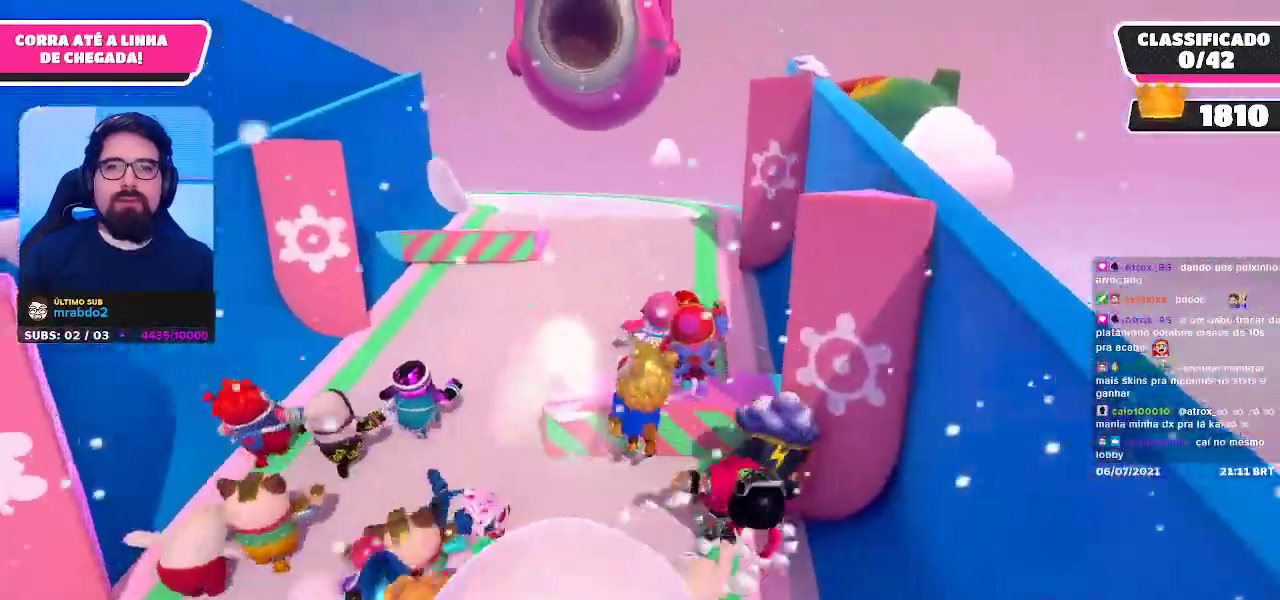
{"buttons": [], "left_stick": "up", "right_stick": "up", "events": [[417, "right_stick", "up"]]}
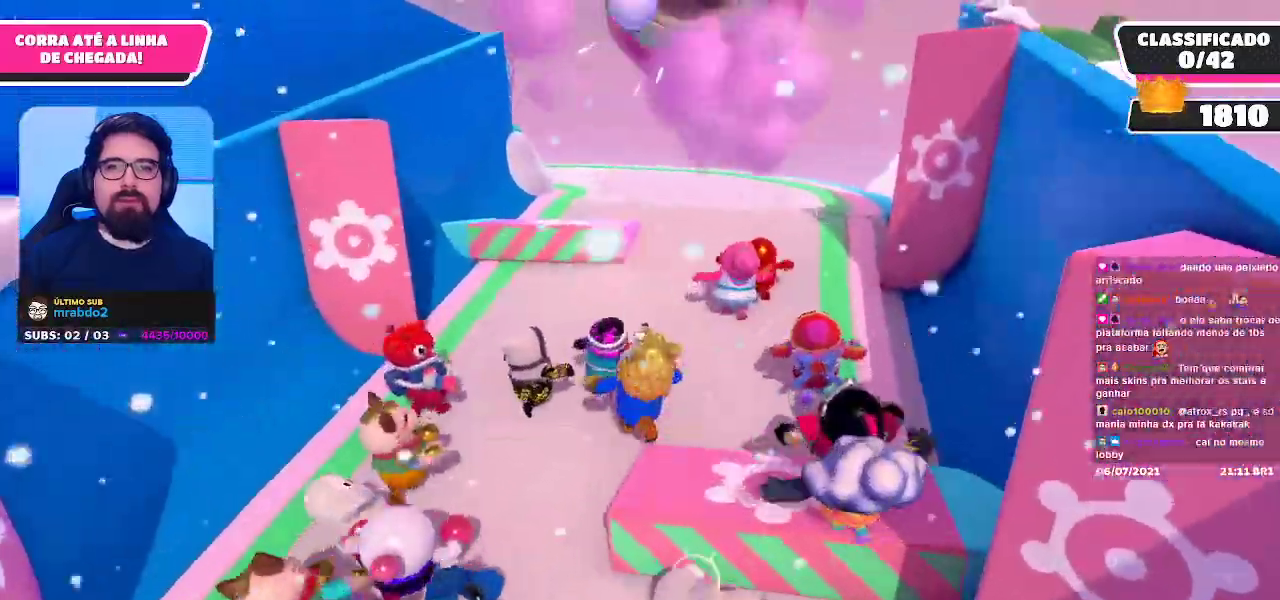
{"buttons": [], "left_stick": "up", "right_stick": "down-right", "events": [[100, "right_stick", "center"], [433, "right_stick", "down-right"]]}
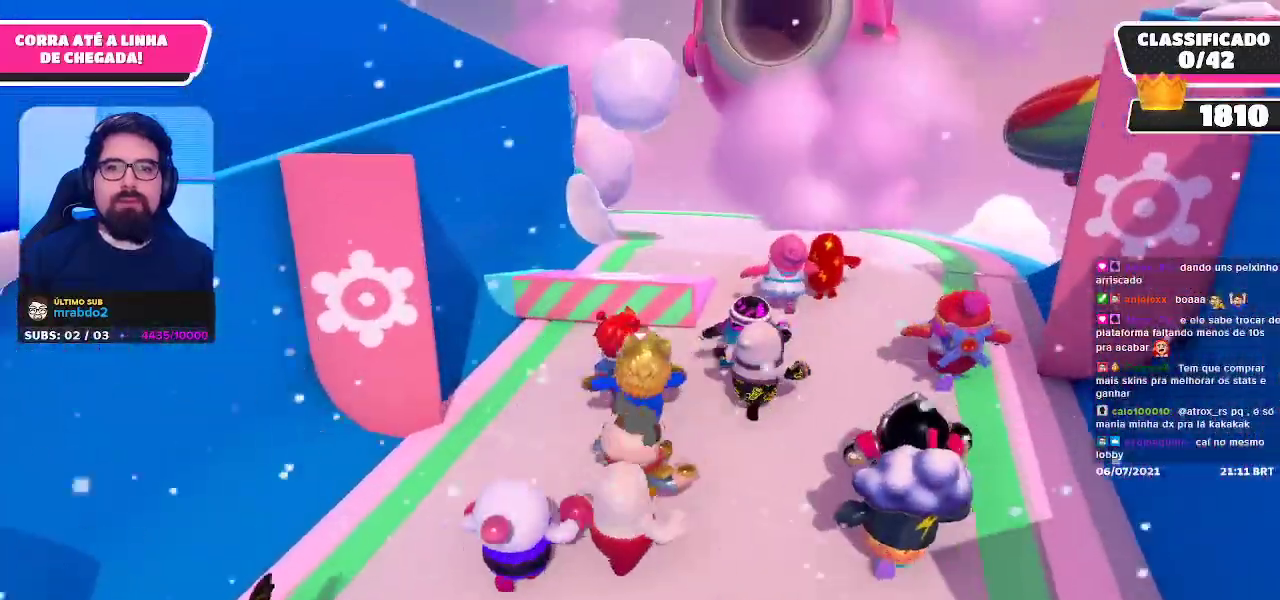
{"buttons": [], "left_stick": "up", "right_stick": "center", "events": [[150, "left_stick", "up-right"], [150, "right_stick", "center"], [333, "A", "down"], [367, "left_stick", "up"], [450, "A", "up"]]}